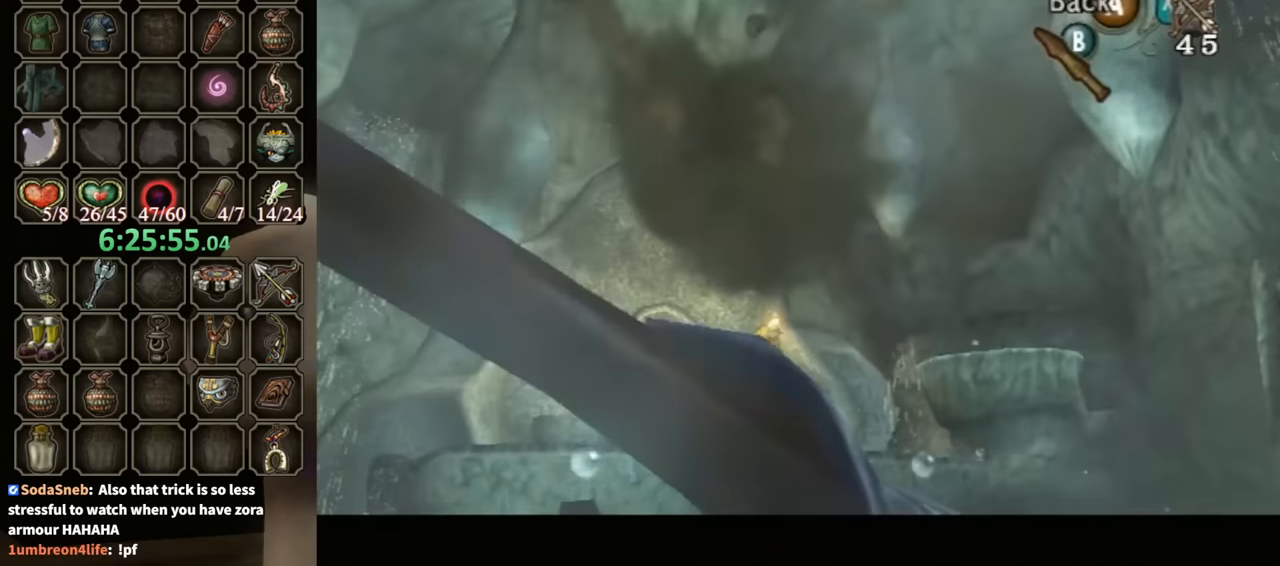
Gameplay with a controller (Nintendo layout); each line is a JSON object with the inputs held at the frame after it. "events" lists button and stick changes between this image and that frame as [ms after this image, input, new state], when the widget could be followed in between. Not read: L3 R3.
{"buttons": [], "left_stick": "center", "right_stick": "center", "events": [[400, "X", "up"], [500, "left_stick", "center"]]}
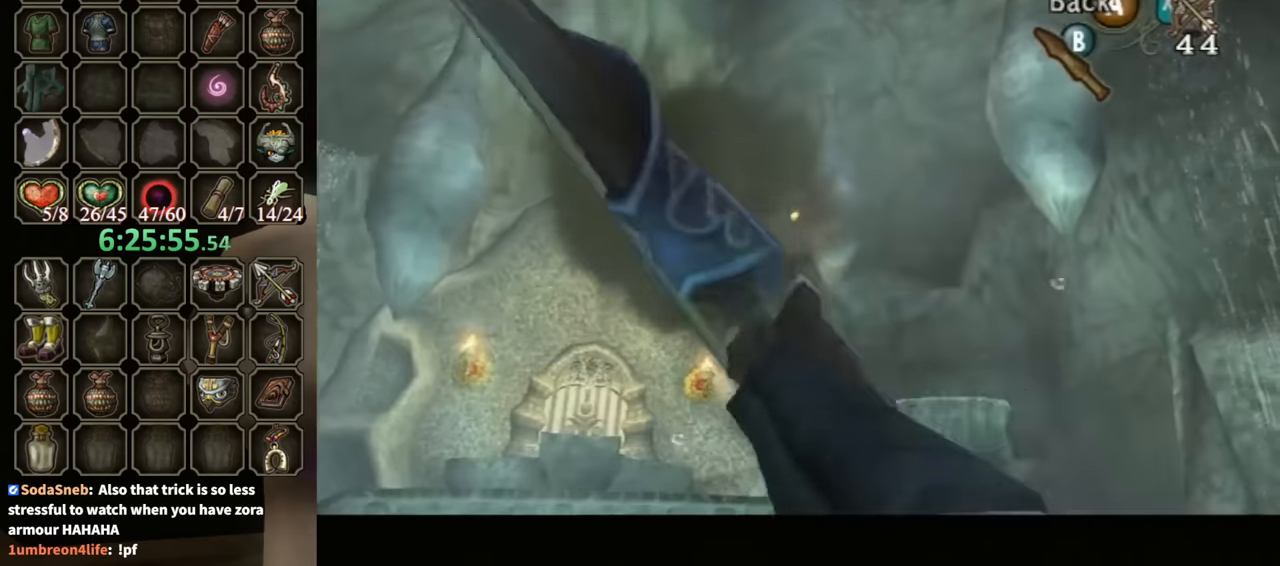
{"buttons": ["X"], "left_stick": "center", "right_stick": "center", "events": [[67, "left_stick", "left"], [367, "X", "down"], [400, "left_stick", "center"]]}
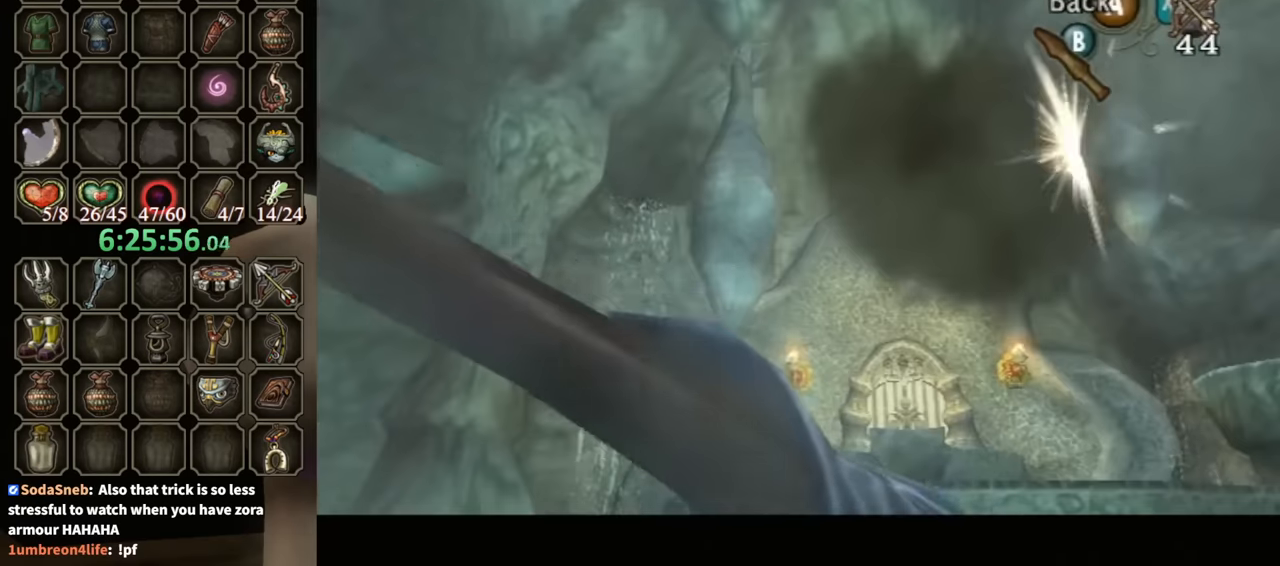
{"buttons": ["X"], "left_stick": "center", "right_stick": "center", "events": [[167, "left_stick", "up-left"], [500, "left_stick", "center"]]}
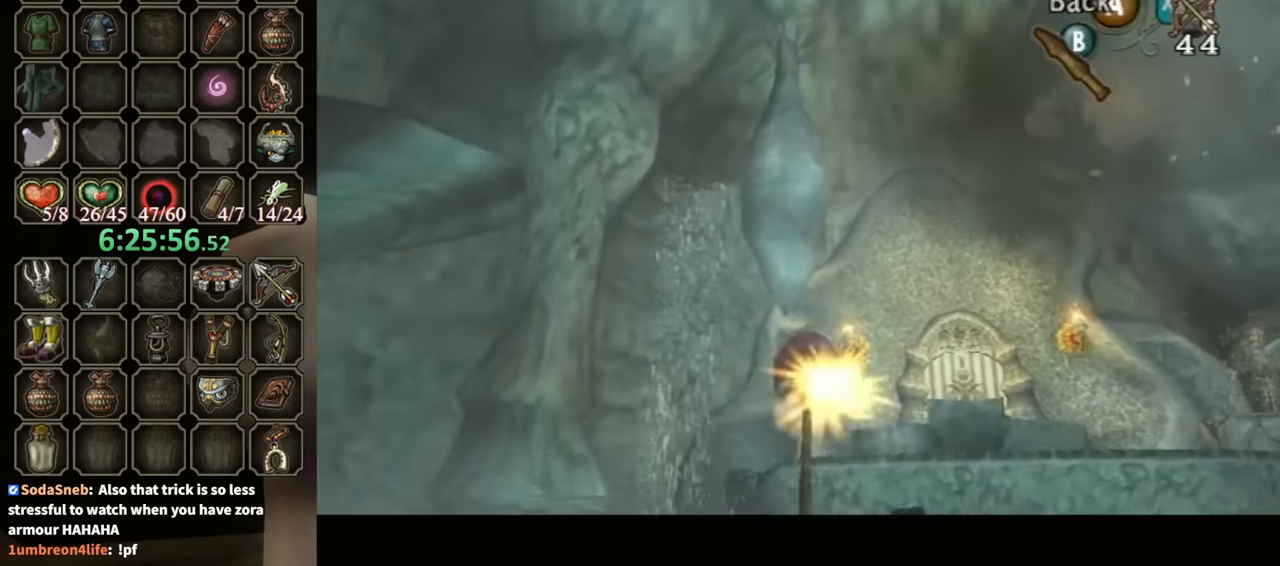
{"buttons": [], "left_stick": "up", "right_stick": "center", "events": [[134, "X", "up"], [434, "A", "down"], [500, "A", "up"], [500, "left_stick", "up"]]}
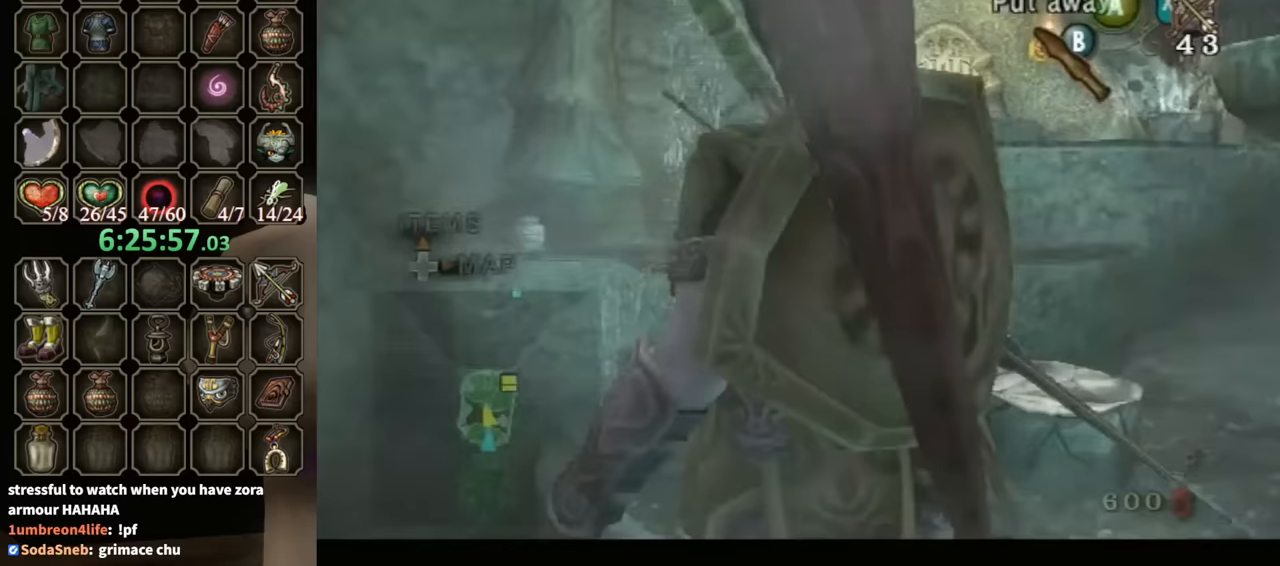
{"buttons": ["A"], "left_stick": "up", "right_stick": "center", "events": [[133, "right_stick", "down"], [367, "right_stick", "center"], [500, "A", "down"]]}
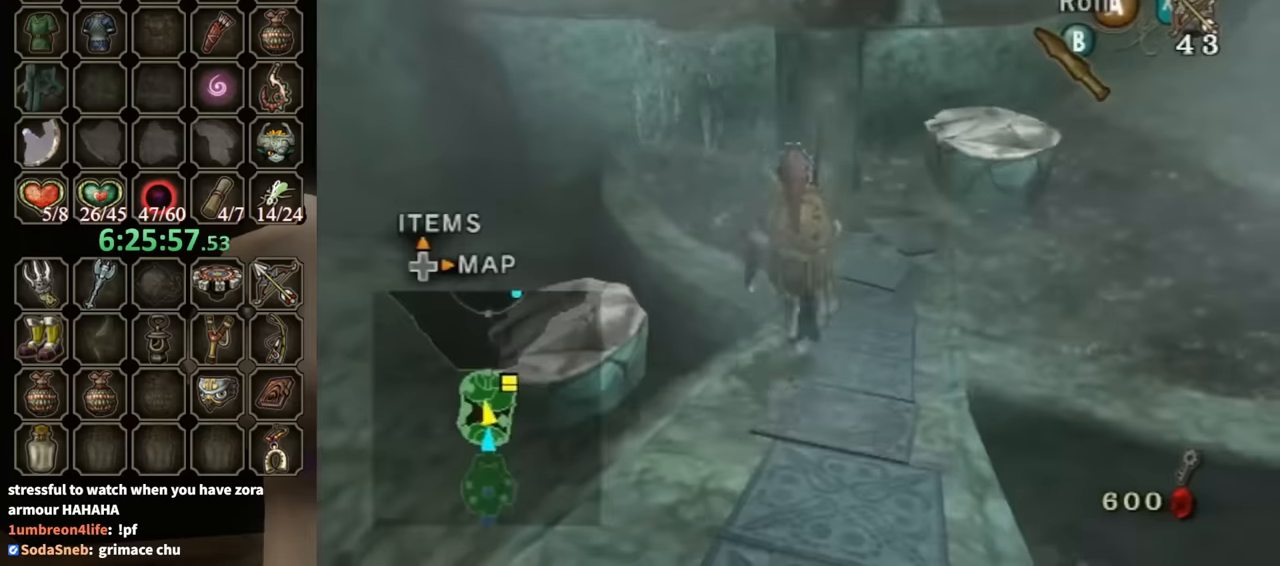
{"buttons": [], "left_stick": "up-right", "right_stick": "center", "events": [[67, "A", "up"], [100, "left_stick", "up-right"]]}
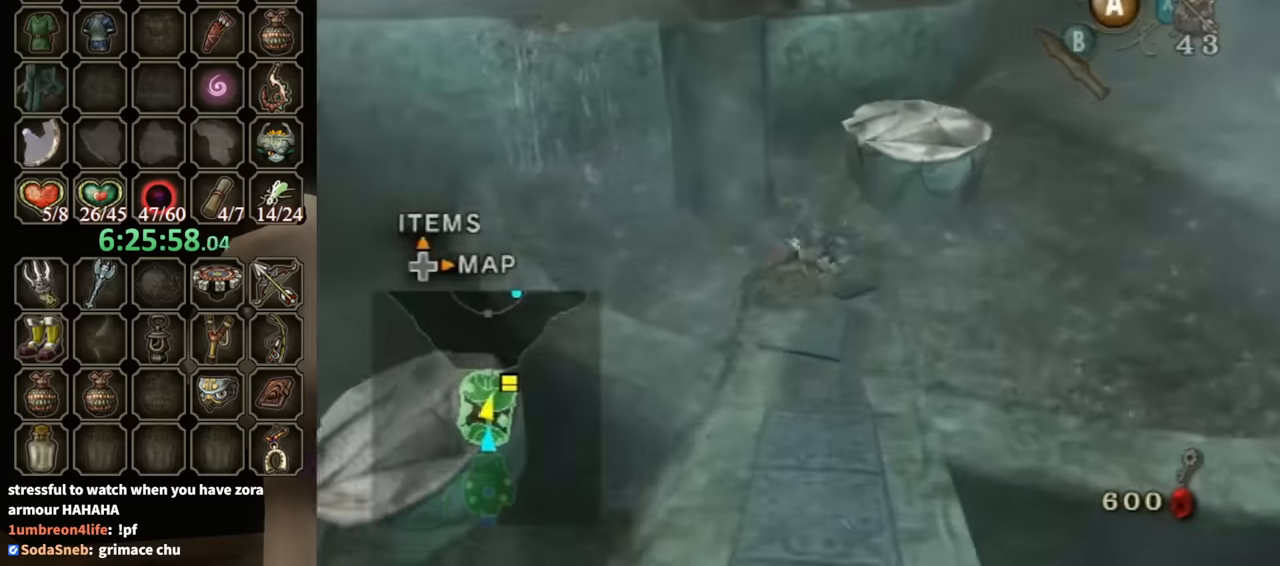
{"buttons": [], "left_stick": "up", "right_stick": "center", "events": [[133, "A", "down"], [200, "A", "up"], [400, "left_stick", "up"]]}
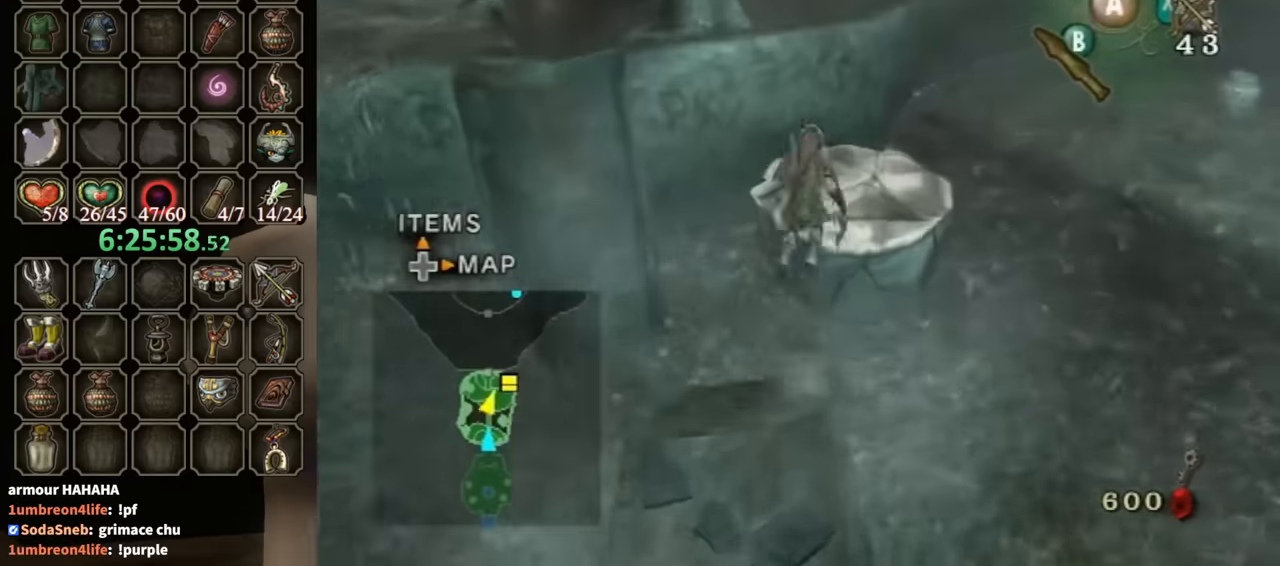
{"buttons": [], "left_stick": "up", "right_stick": "down-right", "events": [[400, "right_stick", "down-right"]]}
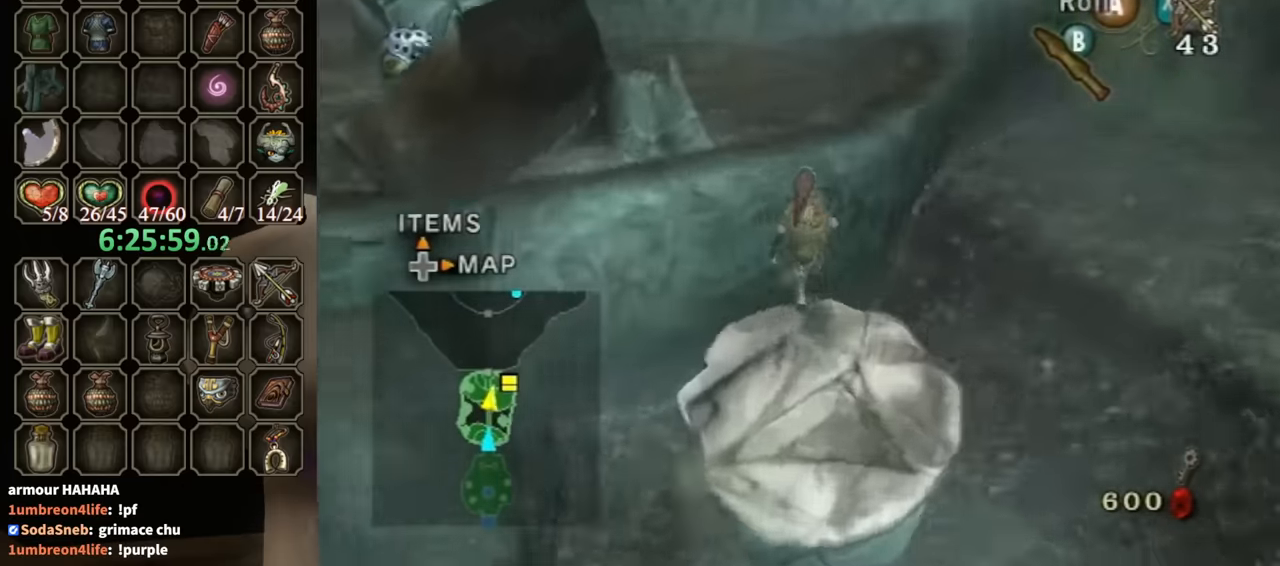
{"buttons": [], "left_stick": "up", "right_stick": "center", "events": [[133, "left_stick", "up-left"], [233, "left_stick", "up"], [267, "right_stick", "center"]]}
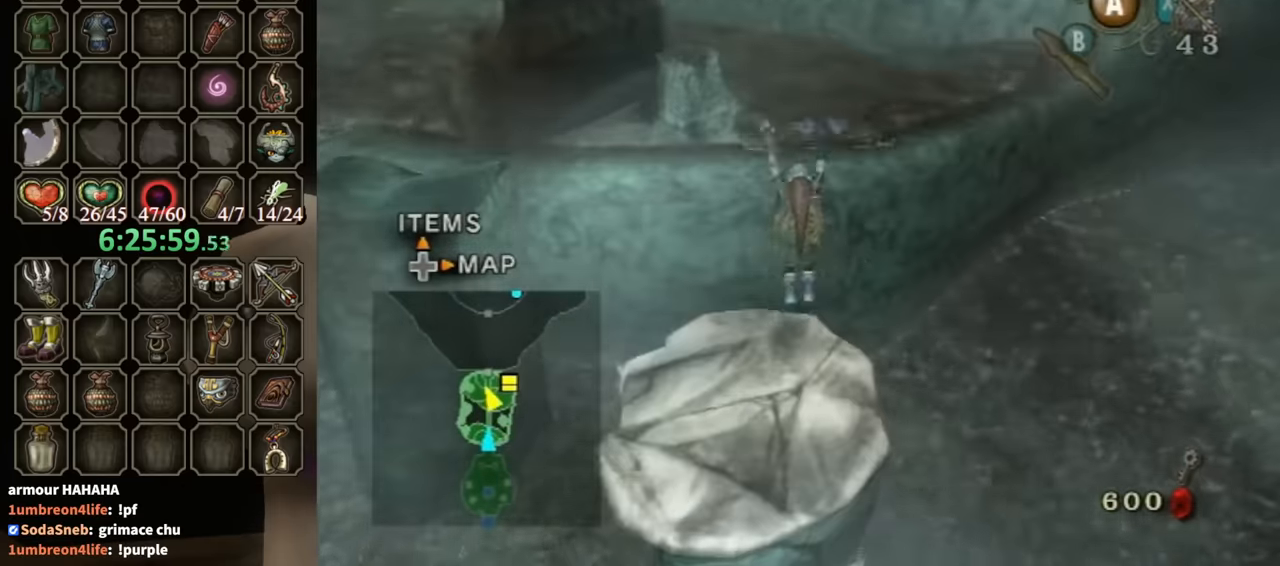
{"buttons": [], "left_stick": "up", "right_stick": "center", "events": [[167, "right_stick", "down-right"], [367, "right_stick", "center"]]}
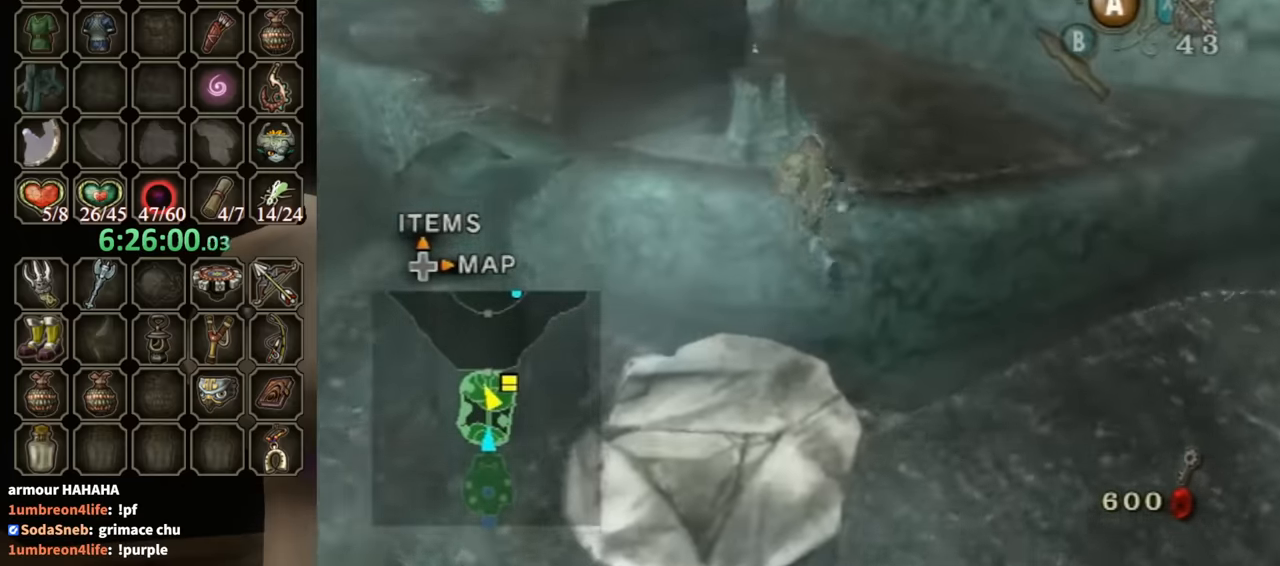
{"buttons": [], "left_stick": "up", "right_stick": "center", "events": []}
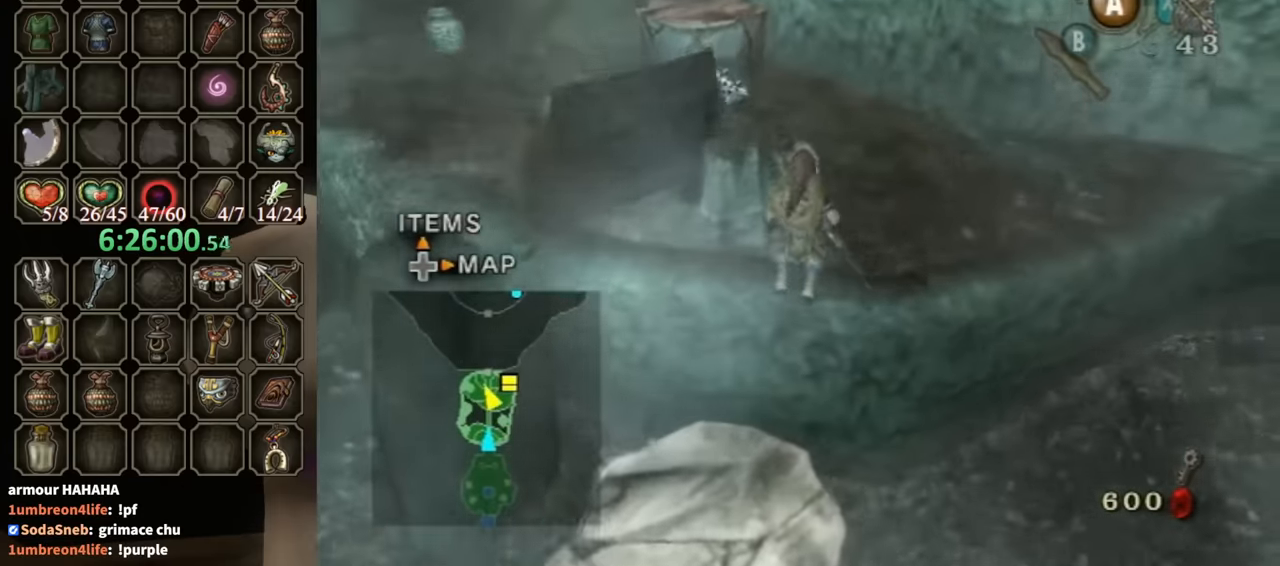
{"buttons": [], "left_stick": "up", "right_stick": "center", "events": [[167, "B", "down"], [267, "B", "up"], [433, "A", "down"], [500, "A", "up"]]}
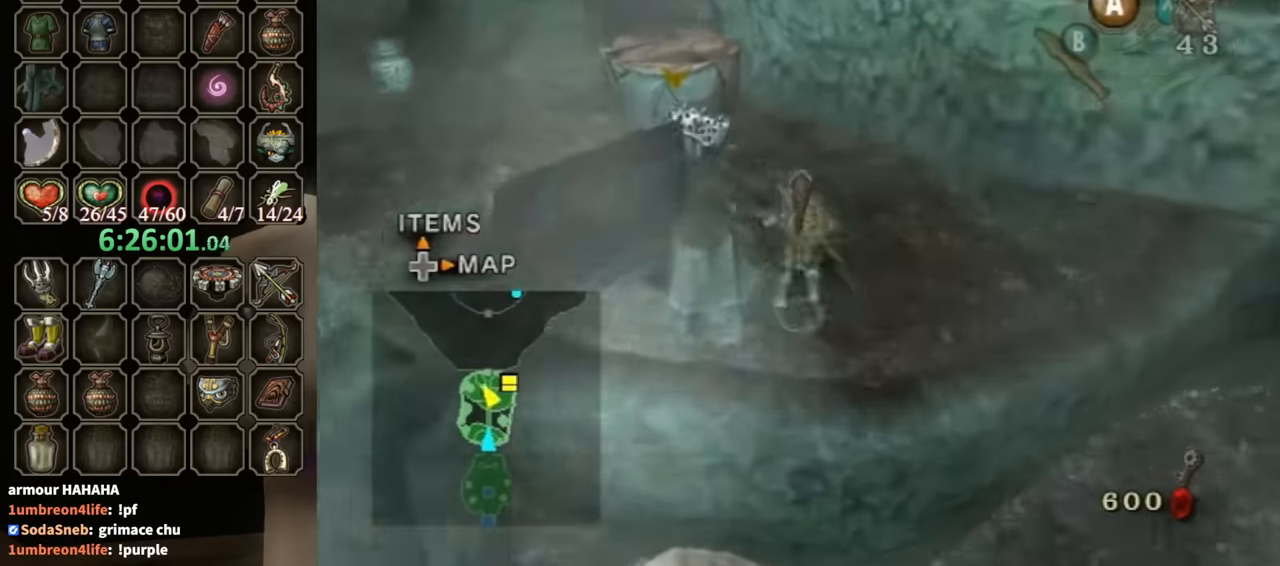
{"buttons": [], "left_stick": "up-left", "right_stick": "center", "events": [[433, "left_stick", "up-left"]]}
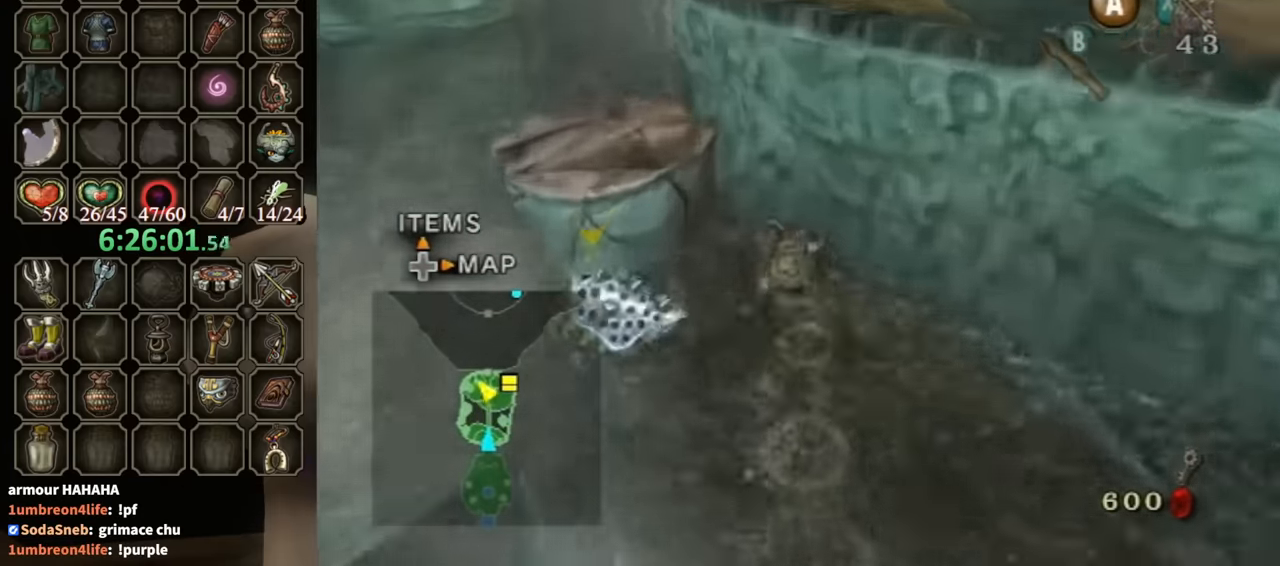
{"buttons": [], "left_stick": "up-left", "right_stick": "center", "events": [[33, "left_stick", "left"], [267, "left_stick", "up-left"]]}
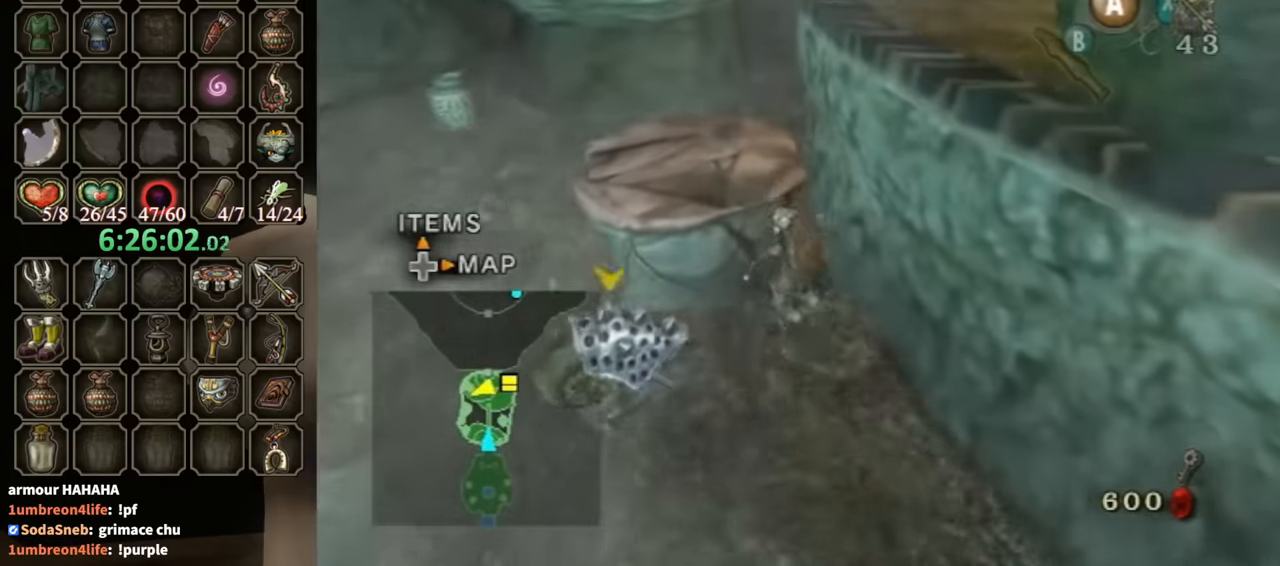
{"buttons": [], "left_stick": "up-left", "right_stick": "center", "events": []}
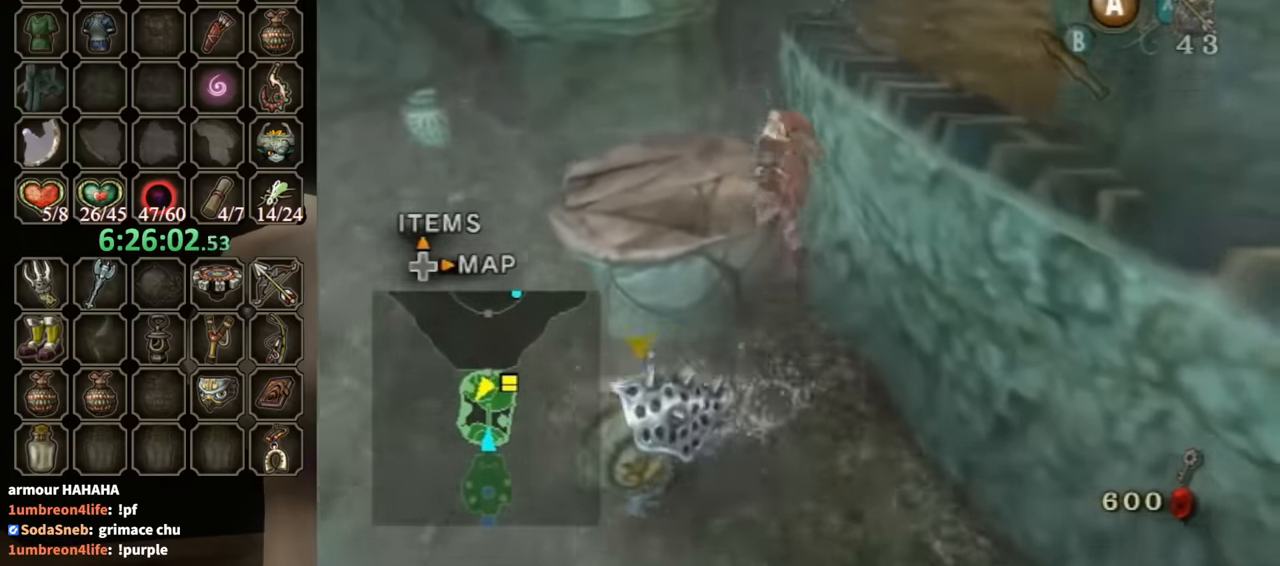
{"buttons": [], "left_stick": "up-left", "right_stick": "left", "events": [[167, "right_stick", "left"]]}
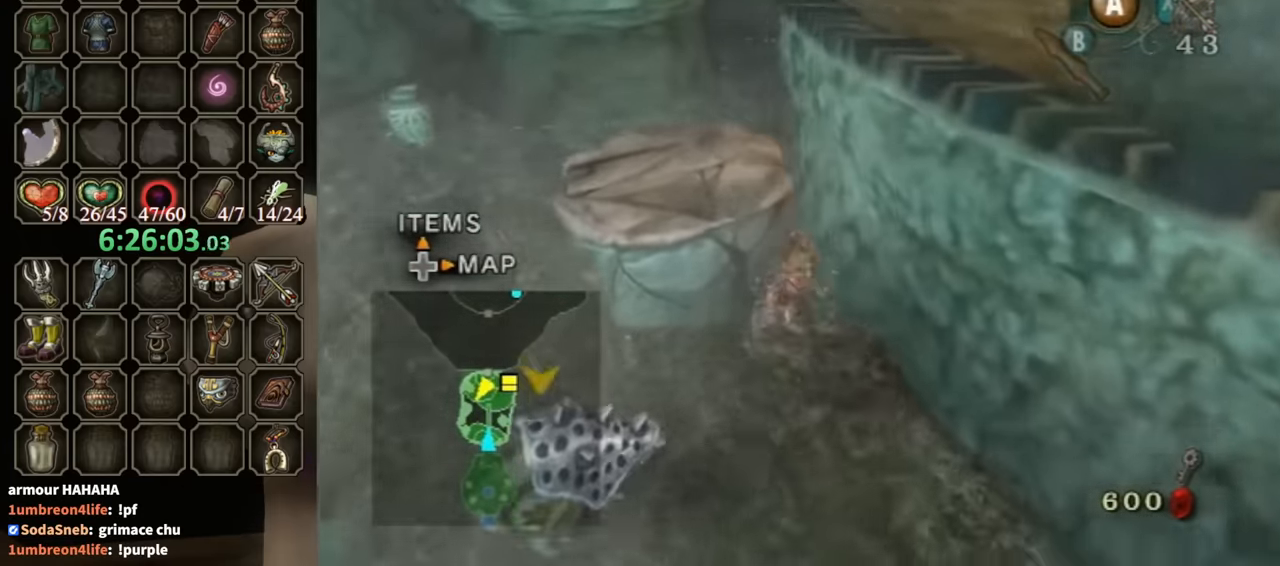
{"buttons": [], "left_stick": "down-left", "right_stick": "center", "events": [[133, "left_stick", "center"], [133, "right_stick", "center"], [467, "left_stick", "down-left"]]}
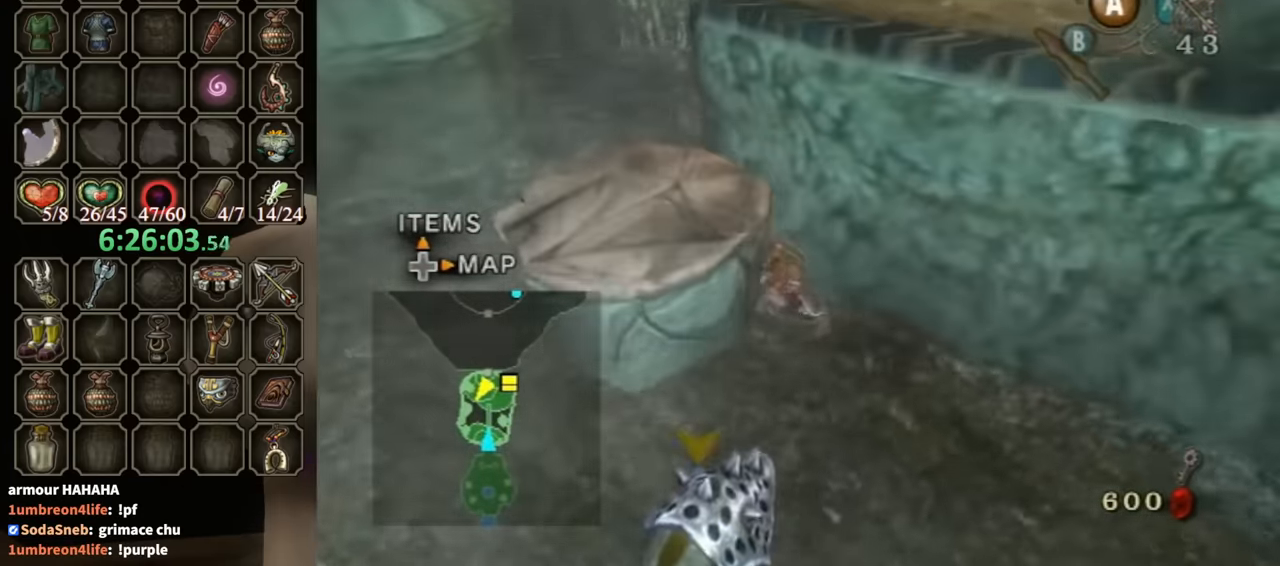
{"buttons": [], "left_stick": "left", "right_stick": "center", "events": [[100, "left_stick", "left"]]}
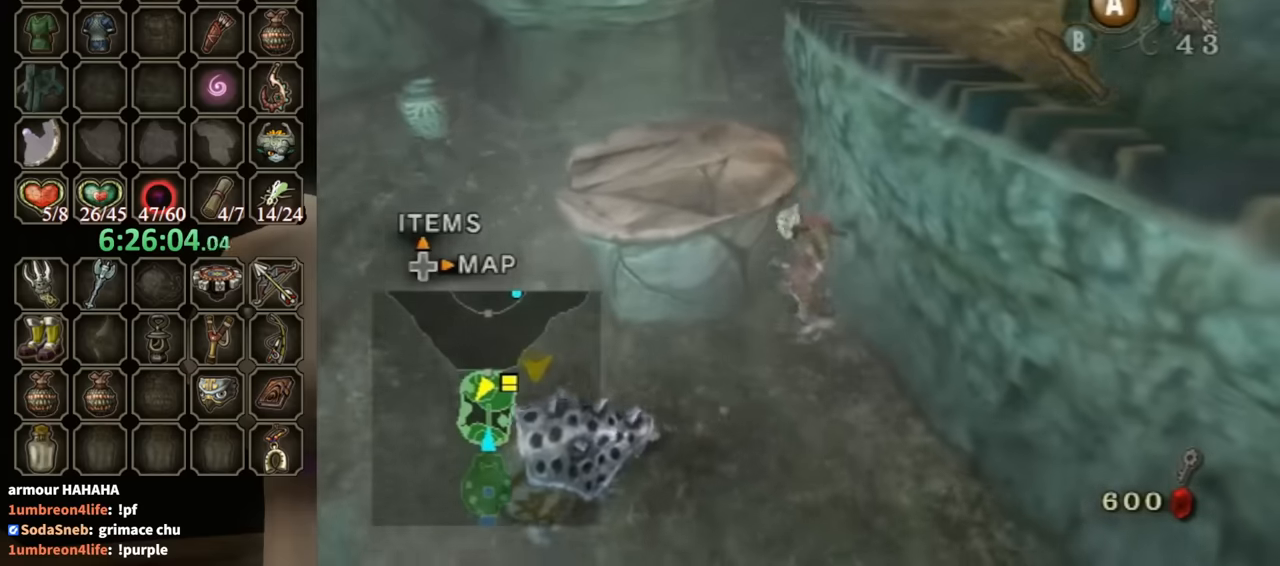
{"buttons": [], "left_stick": "up-left", "right_stick": "center", "events": [[33, "left_stick", "up-left"]]}
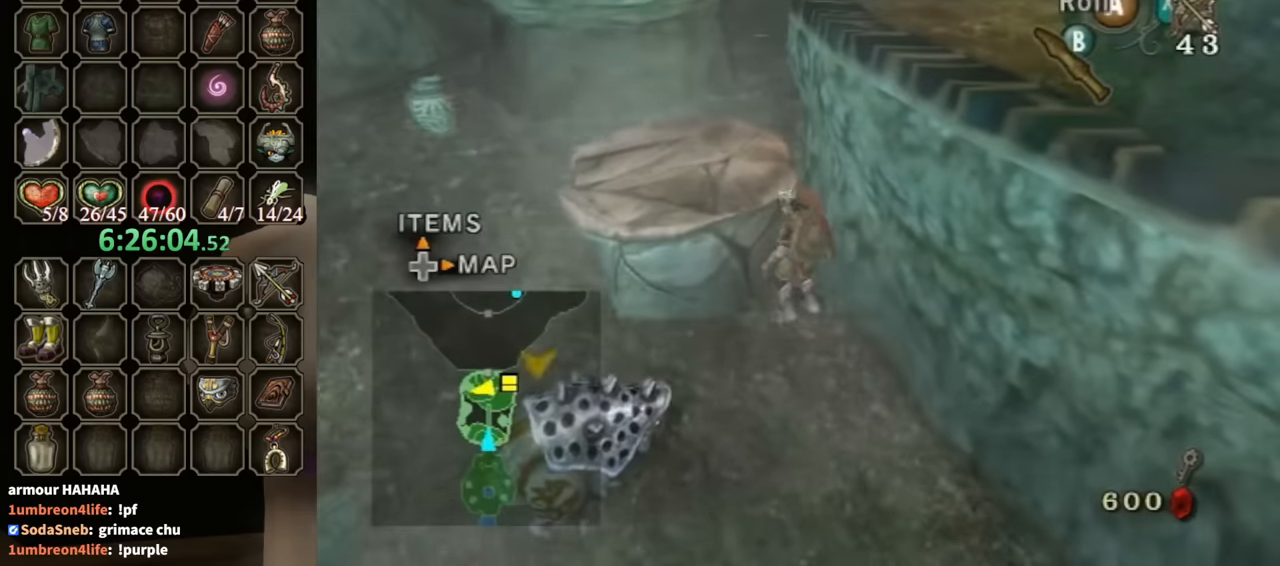
{"buttons": [], "left_stick": "up-left", "right_stick": "center", "events": []}
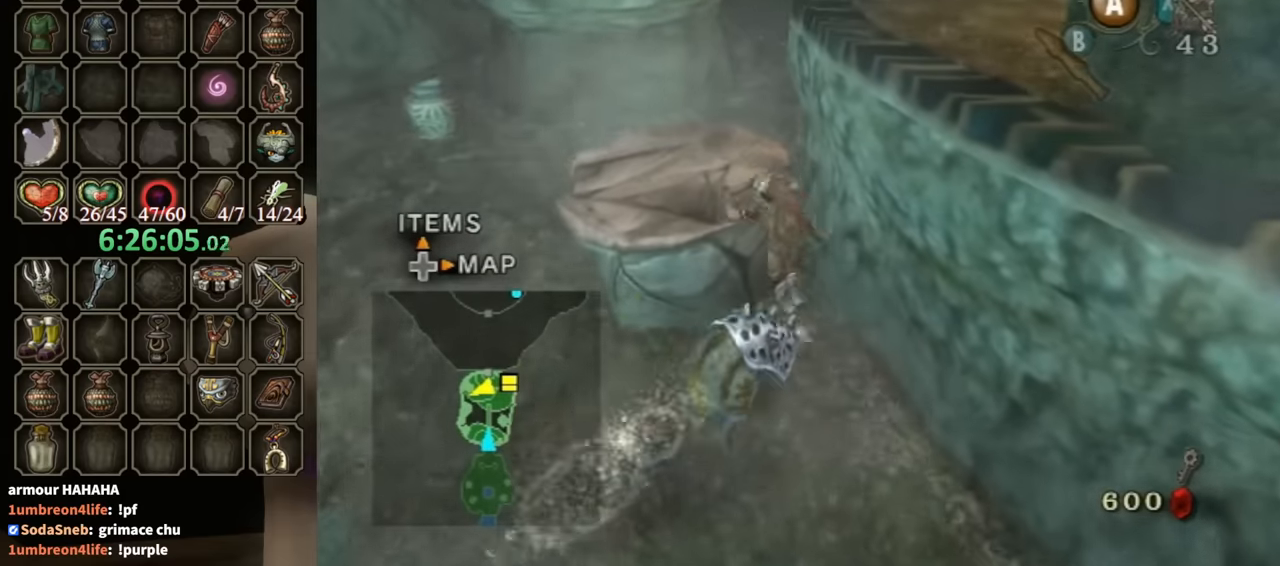
{"buttons": [], "left_stick": "center", "right_stick": "left", "events": [[433, "right_stick", "left"], [500, "left_stick", "center"]]}
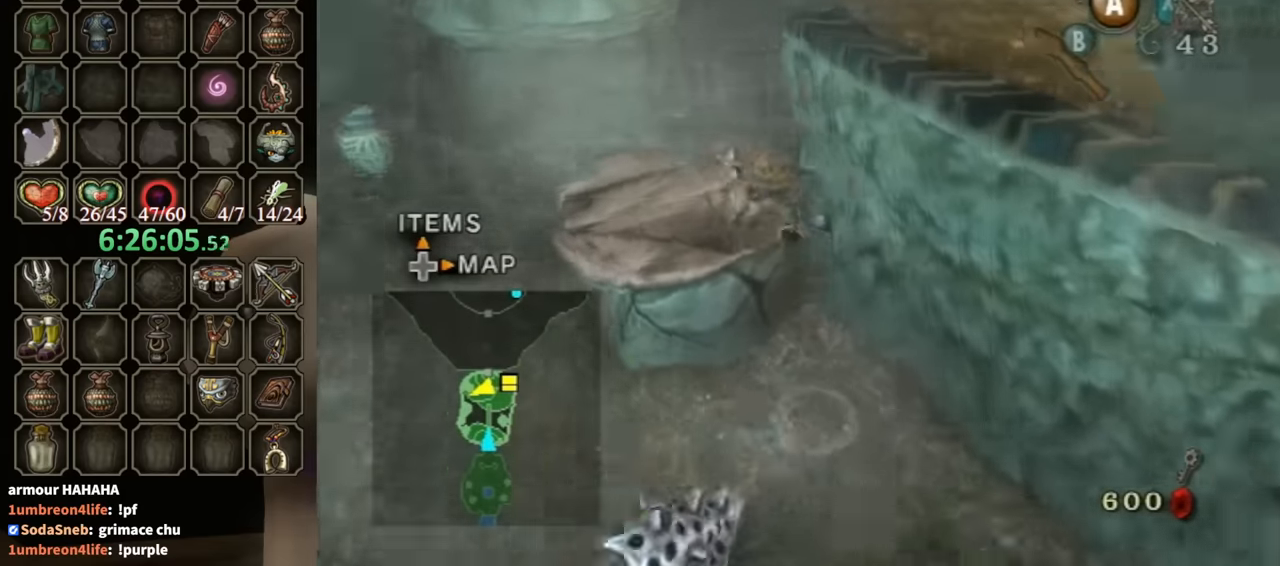
{"buttons": [], "left_stick": "up-left", "right_stick": "center", "events": [[200, "left_stick", "up-left"], [400, "right_stick", "center"]]}
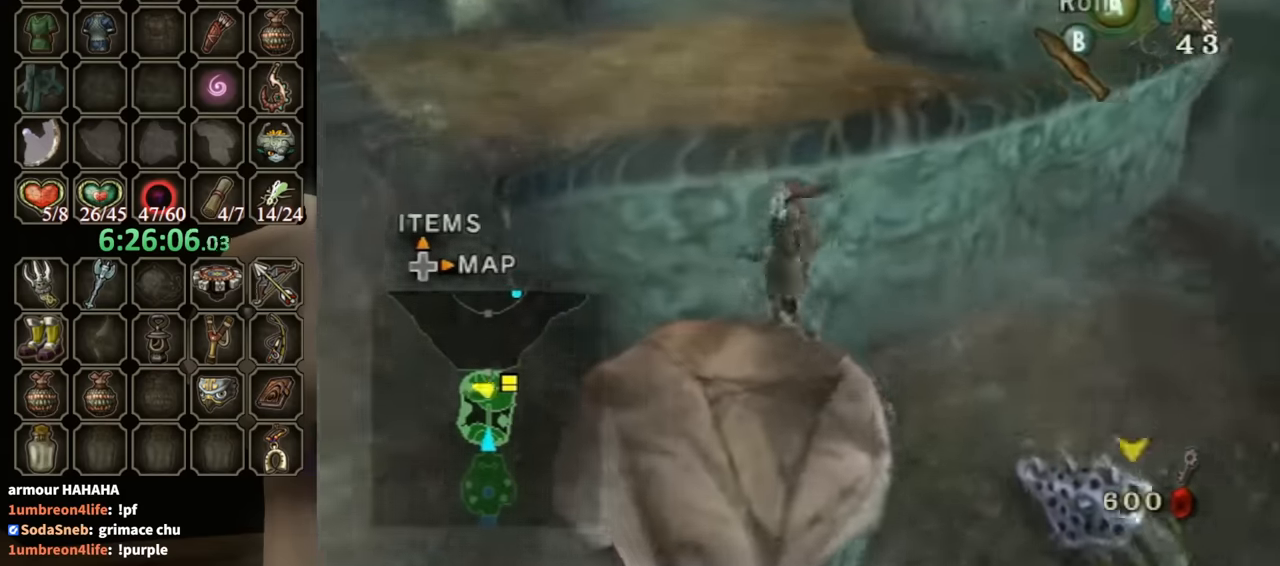
{"buttons": [], "left_stick": "up", "right_stick": "center", "events": [[433, "left_stick", "up"]]}
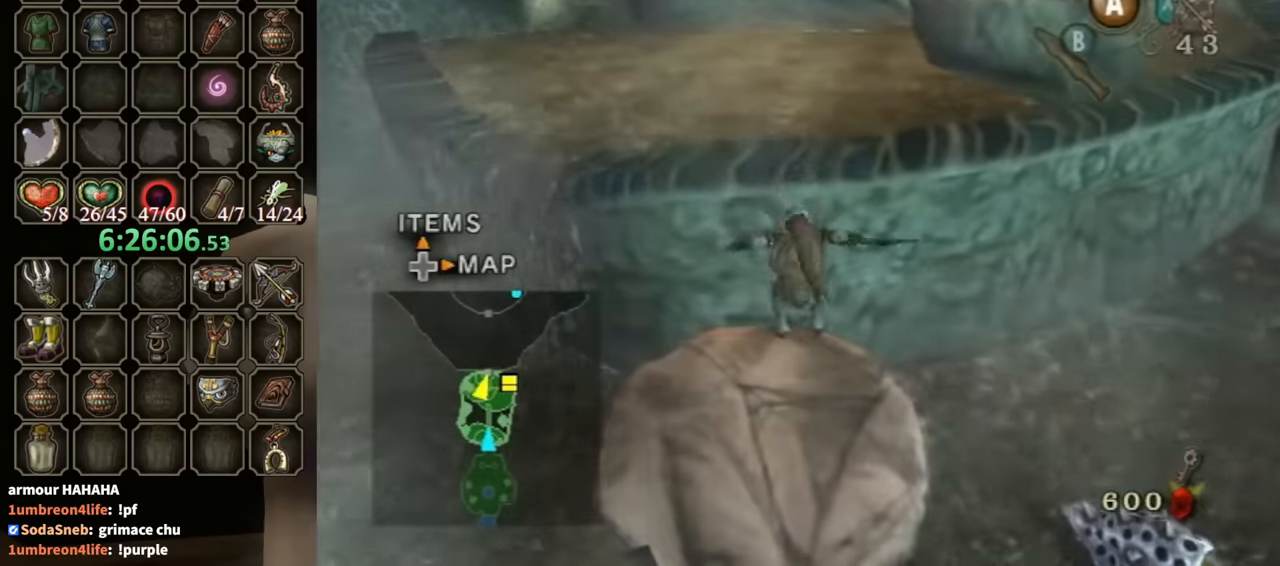
{"buttons": [], "left_stick": "up-right", "right_stick": "center", "events": [[500, "left_stick", "up-right"]]}
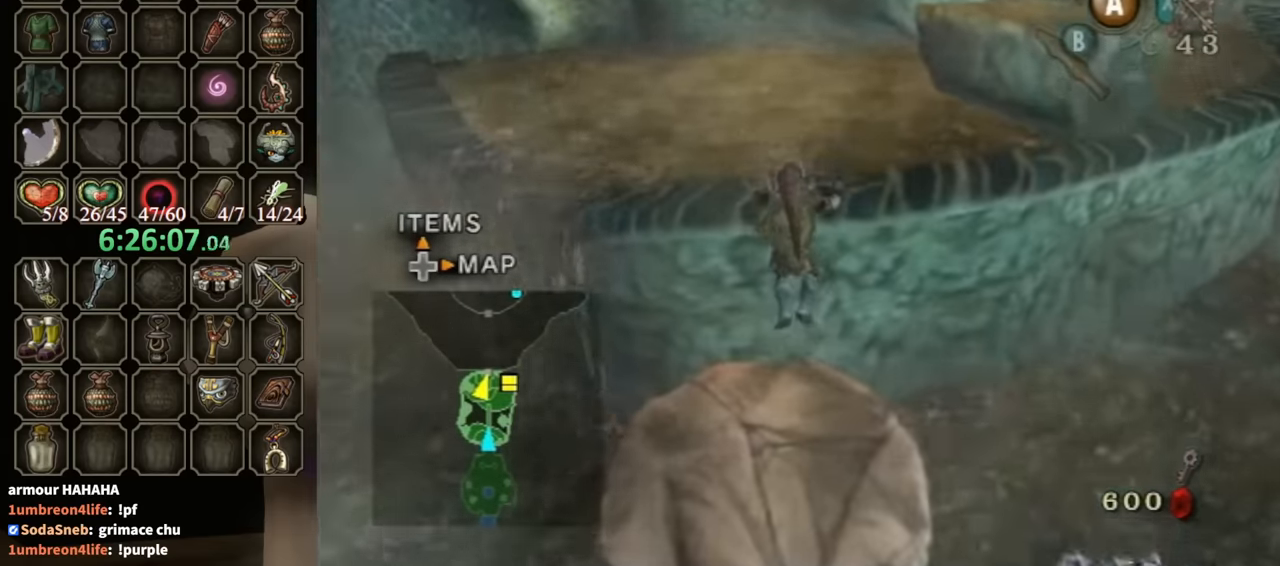
{"buttons": [], "left_stick": "center", "right_stick": "center", "events": [[33, "right_stick", "left"], [167, "left_stick", "center"], [333, "right_stick", "center"]]}
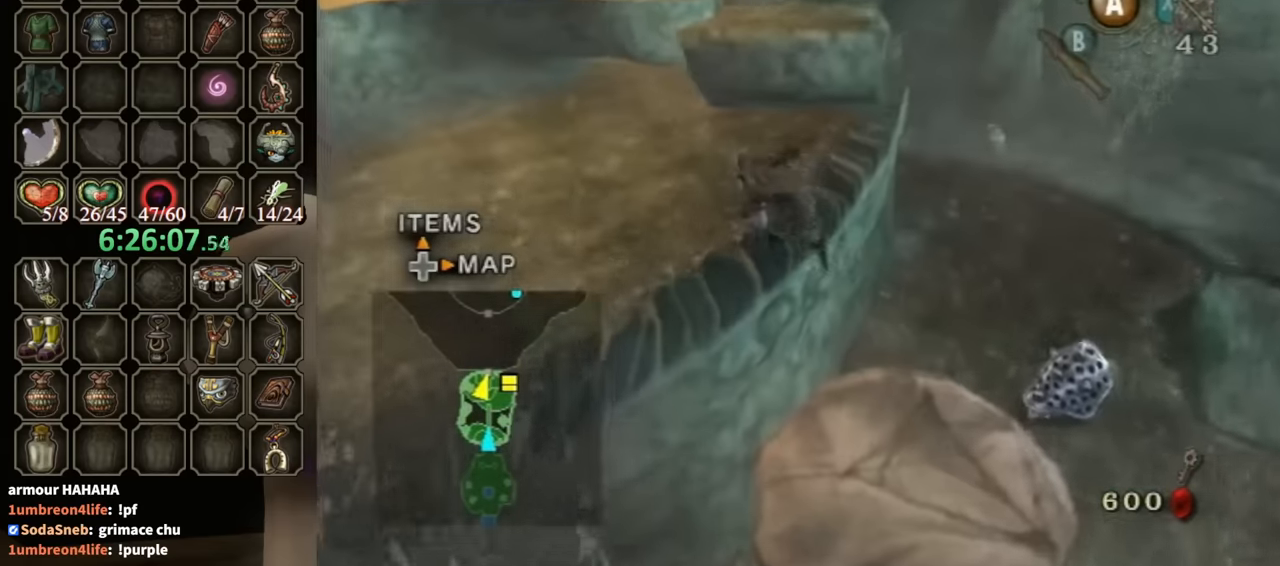
{"buttons": [], "left_stick": "up", "right_stick": "center", "events": [[100, "left_stick", "up-right"], [433, "left_stick", "up"]]}
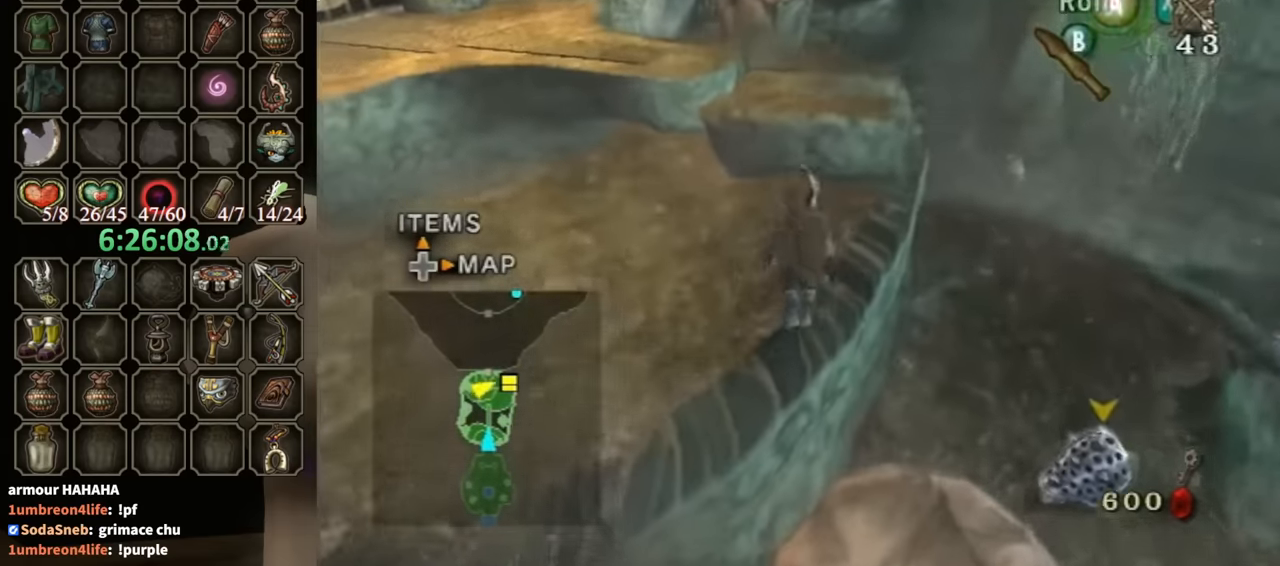
{"buttons": [], "left_stick": "up", "right_stick": "center", "events": []}
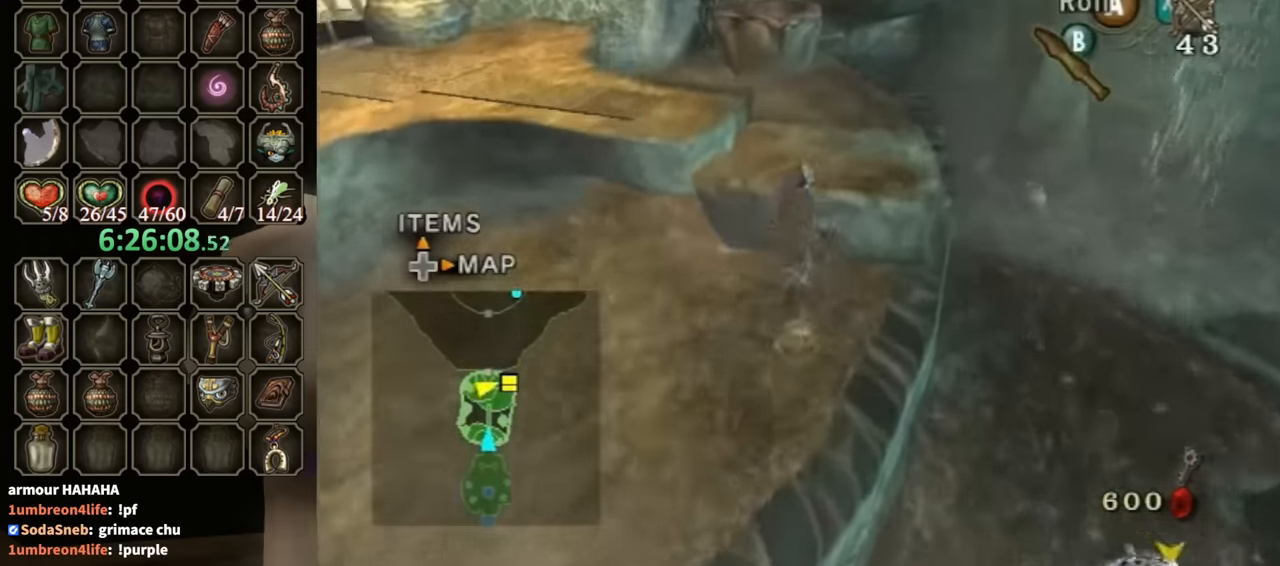
{"buttons": [], "left_stick": "up", "right_stick": "center", "events": []}
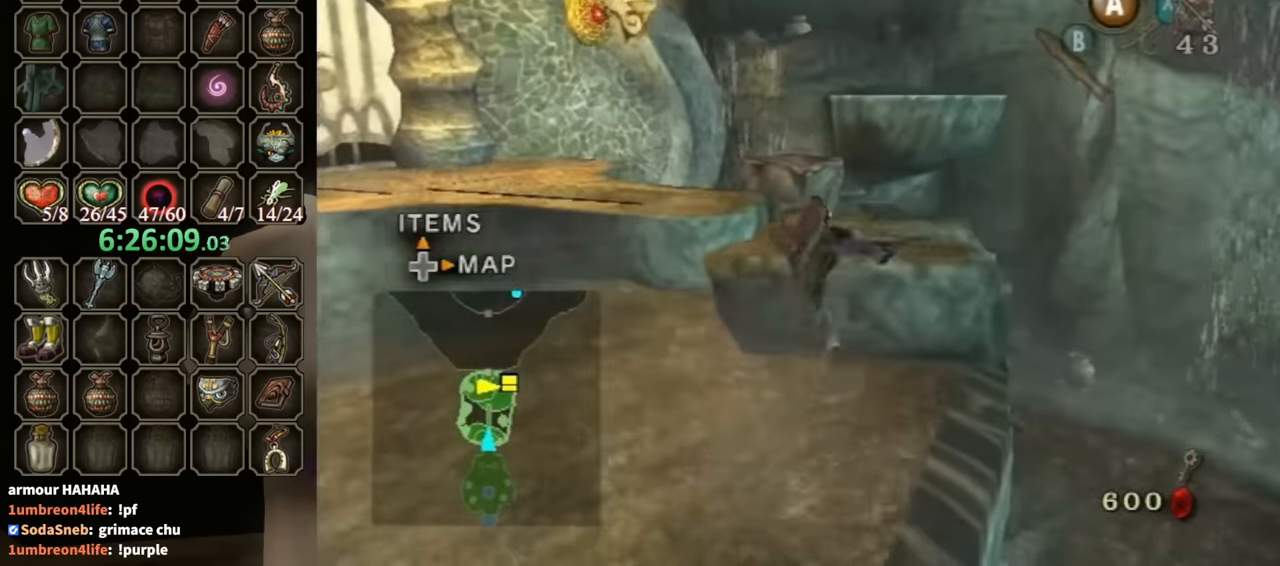
{"buttons": [], "left_stick": "up", "right_stick": "center", "events": [[167, "left_stick", "center"], [333, "left_stick", "up"]]}
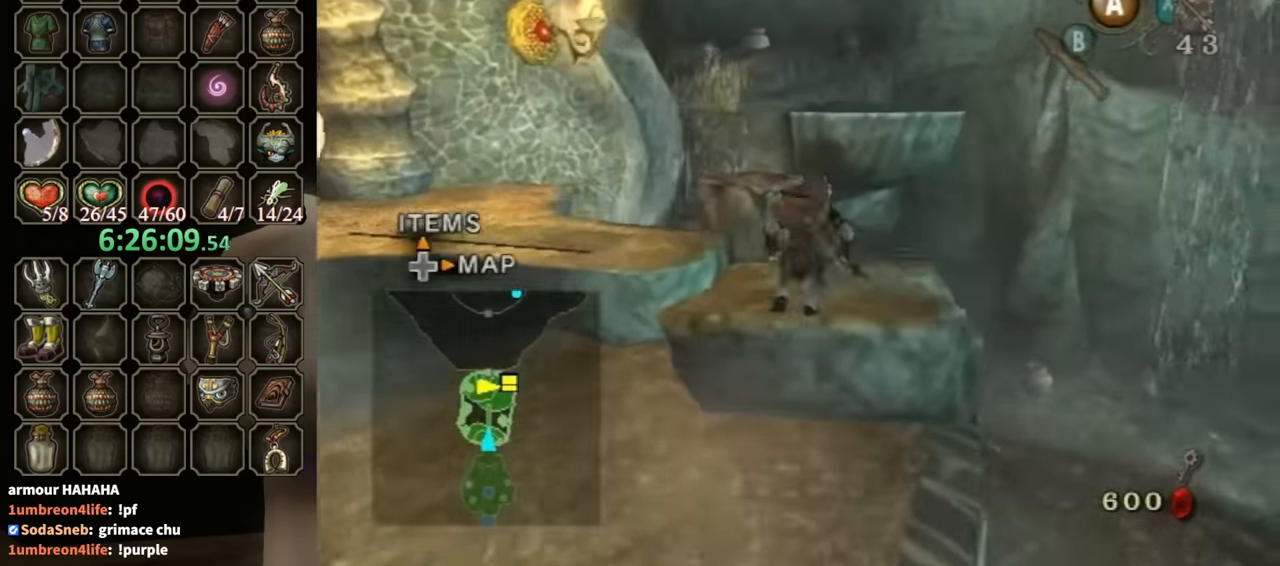
{"buttons": [], "left_stick": "up", "right_stick": "center", "events": [[167, "A", "down"], [200, "A", "up"]]}